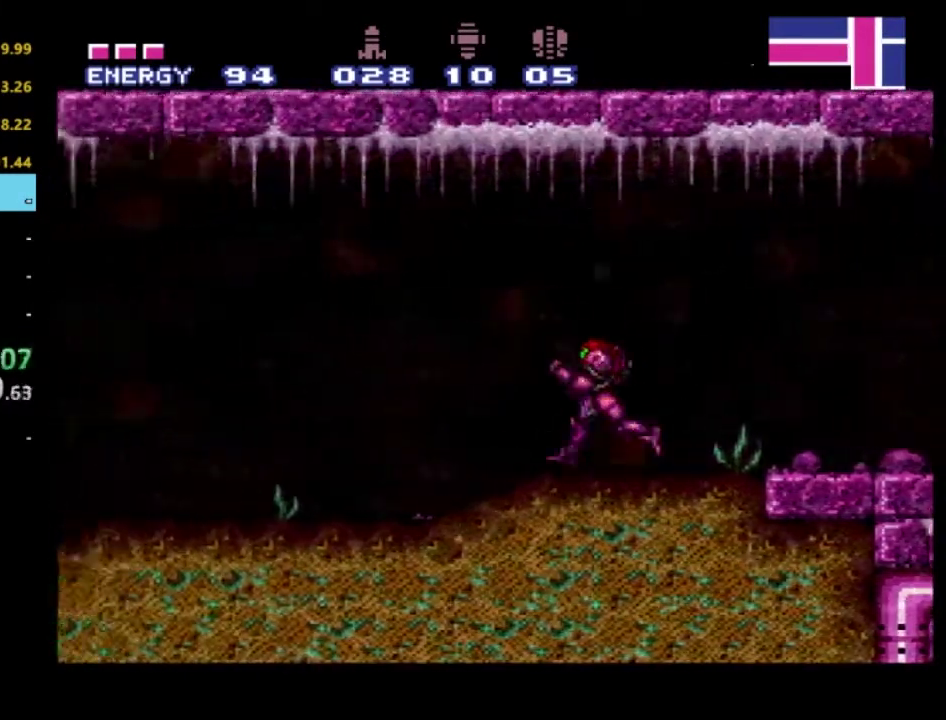
Gameplay with a controller (Xbox layout); each line is a JSON object with the inputs held at the frame after it. "events" lists button and stick changes between this image and that frame as [ms after this image, input, new state], when the widget could be followed in between. Not read: L3 R3.
{"buttons": ["R2", "DPAD_LEFT"], "left_stick": "center", "right_stick": "center", "events": []}
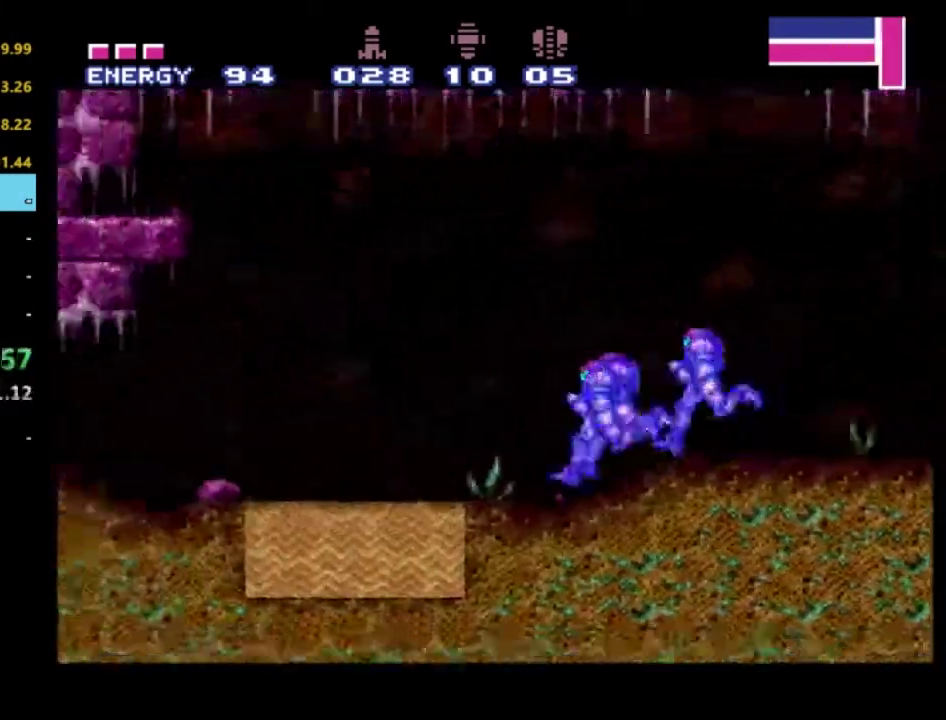
{"buttons": ["A", "R2", "DPAD_RIGHT"], "left_stick": "center", "right_stick": "center", "events": [[17, "A", "down"], [117, "A", "up"], [183, "DPAD_LEFT", "up"], [200, "DPAD_RIGHT", "down"], [450, "A", "down"]]}
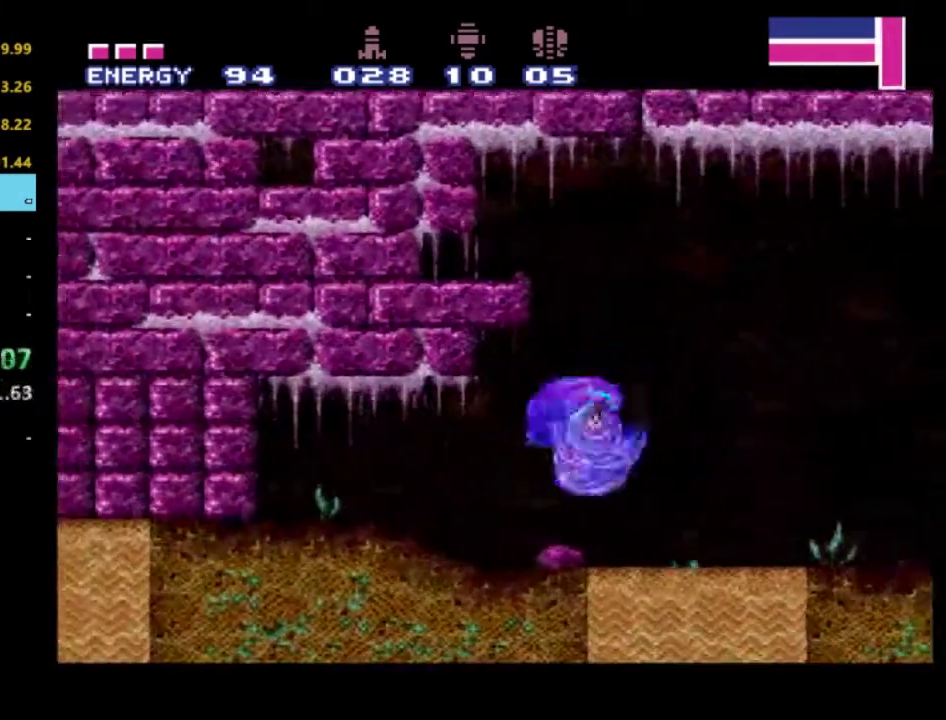
{"buttons": ["R2", "DPAD_RIGHT"], "left_stick": "center", "right_stick": "center", "events": [[100, "A", "up"]]}
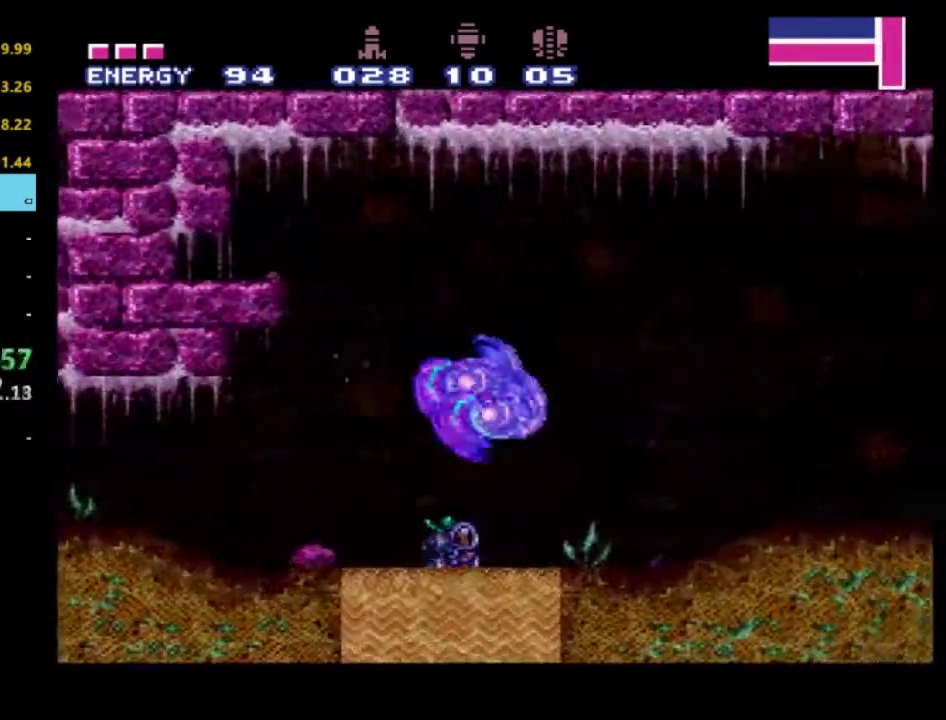
{"buttons": ["R2", "DPAD_RIGHT"], "left_stick": "center", "right_stick": "center", "events": []}
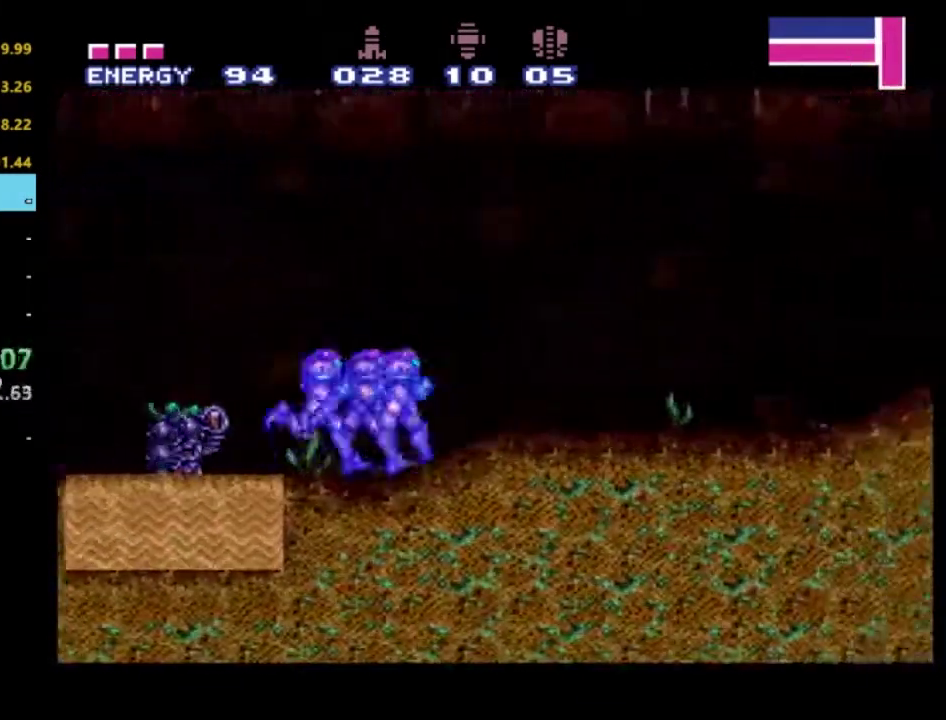
{"buttons": ["R2", "DPAD_RIGHT"], "left_stick": "center", "right_stick": "center", "events": [[383, "X", "down"], [483, "X", "up"]]}
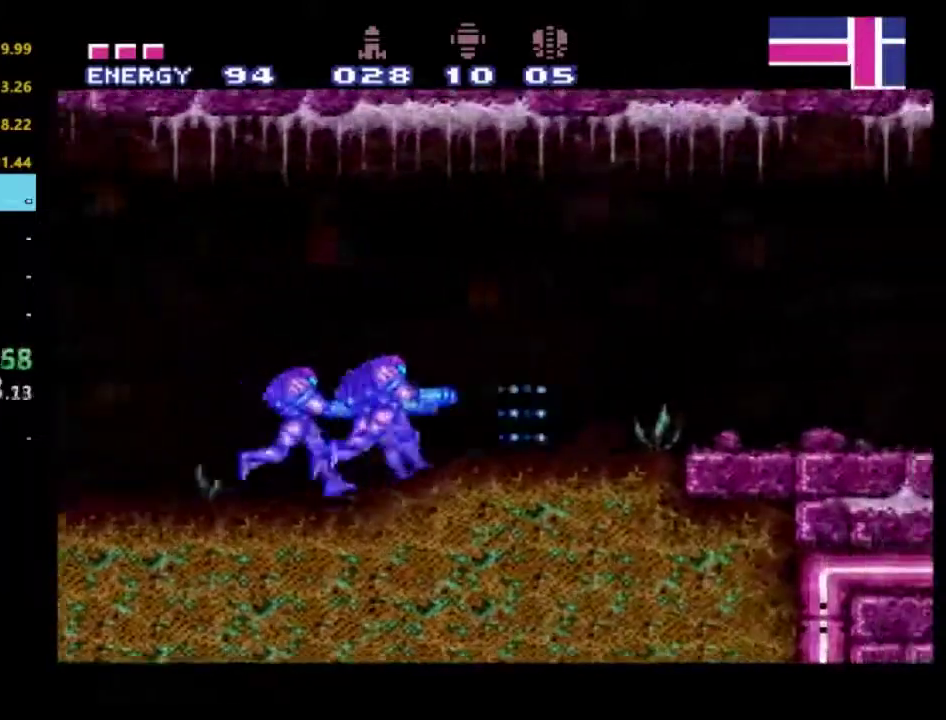
{"buttons": ["R2", "DPAD_RIGHT"], "left_stick": "center", "right_stick": "center", "events": []}
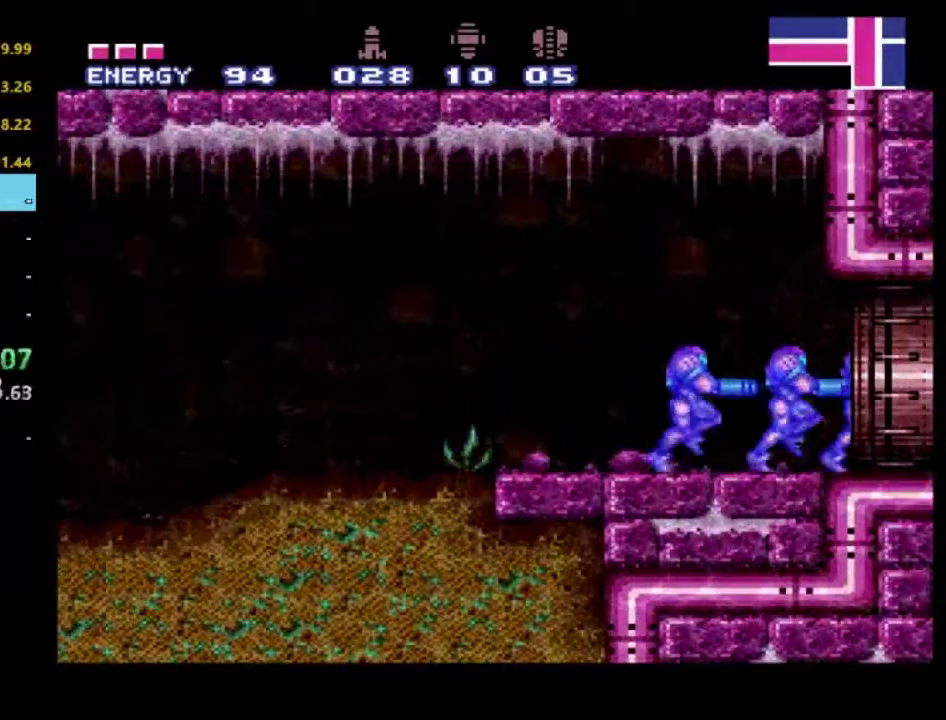
{"buttons": ["R2"], "left_stick": "center", "right_stick": "center", "events": [[50, "DPAD_RIGHT", "up"]]}
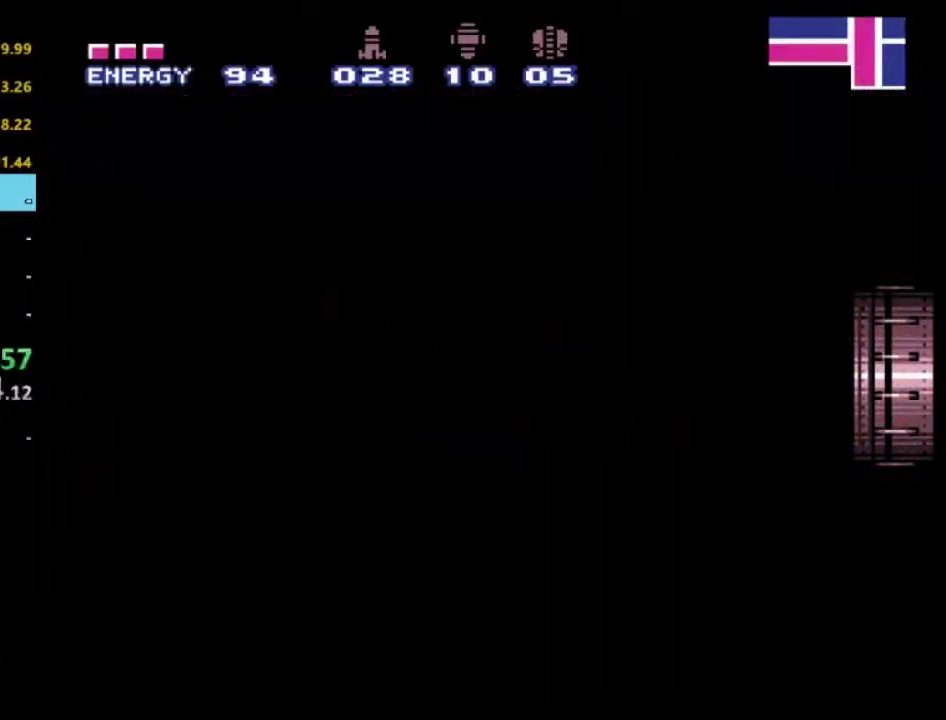
{"buttons": ["R2", "DPAD_LEFT"], "left_stick": "center", "right_stick": "center", "events": [[350, "DPAD_LEFT", "down"]]}
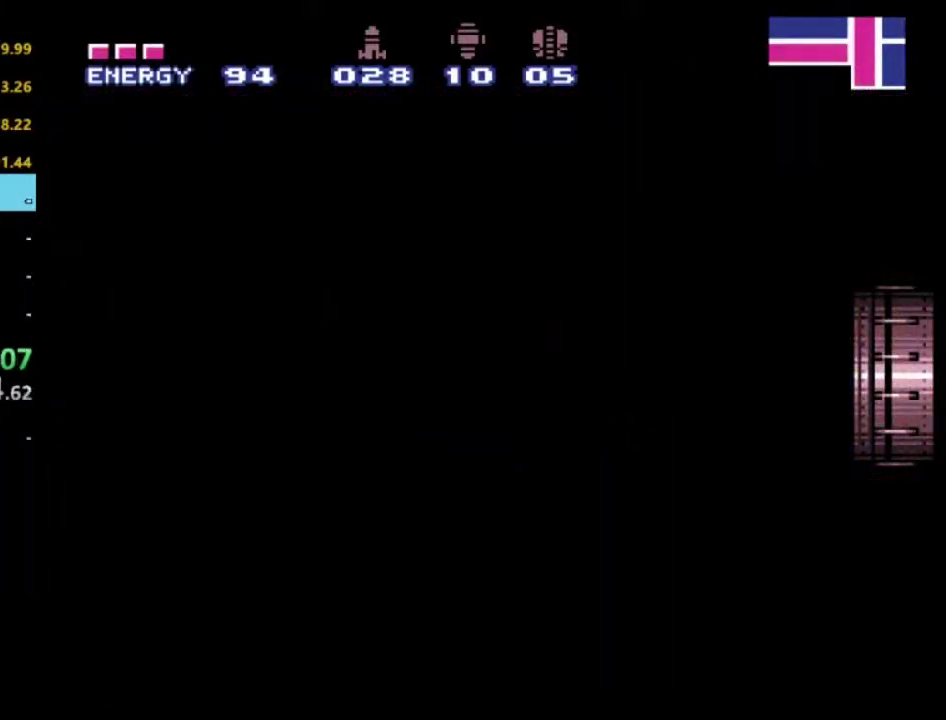
{"buttons": ["R2", "DPAD_LEFT"], "left_stick": "center", "right_stick": "center", "events": []}
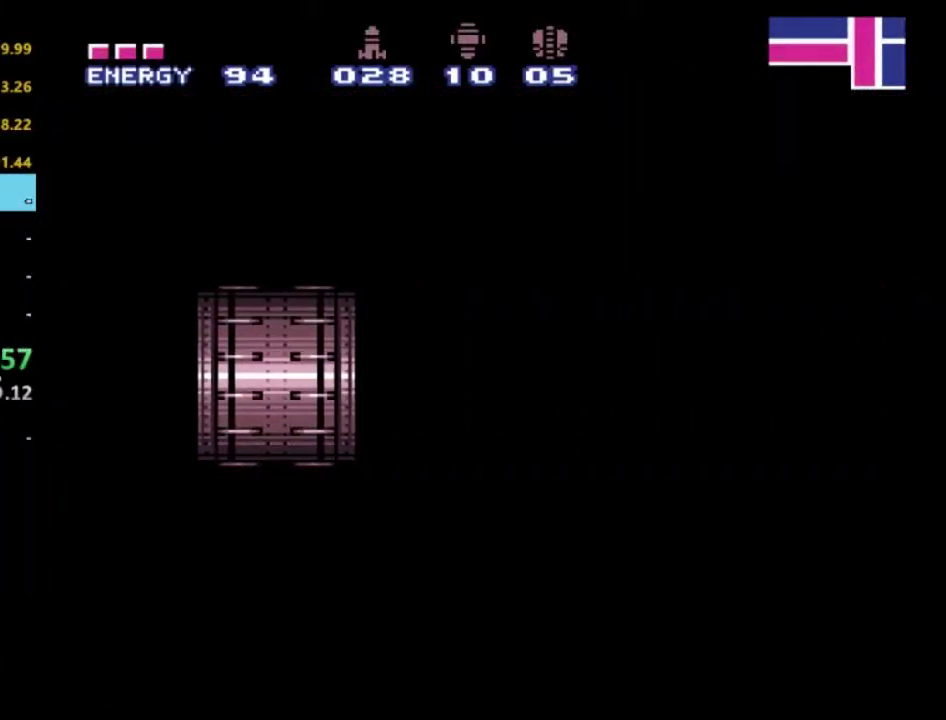
{"buttons": ["R2", "DPAD_LEFT"], "left_stick": "center", "right_stick": "center", "events": []}
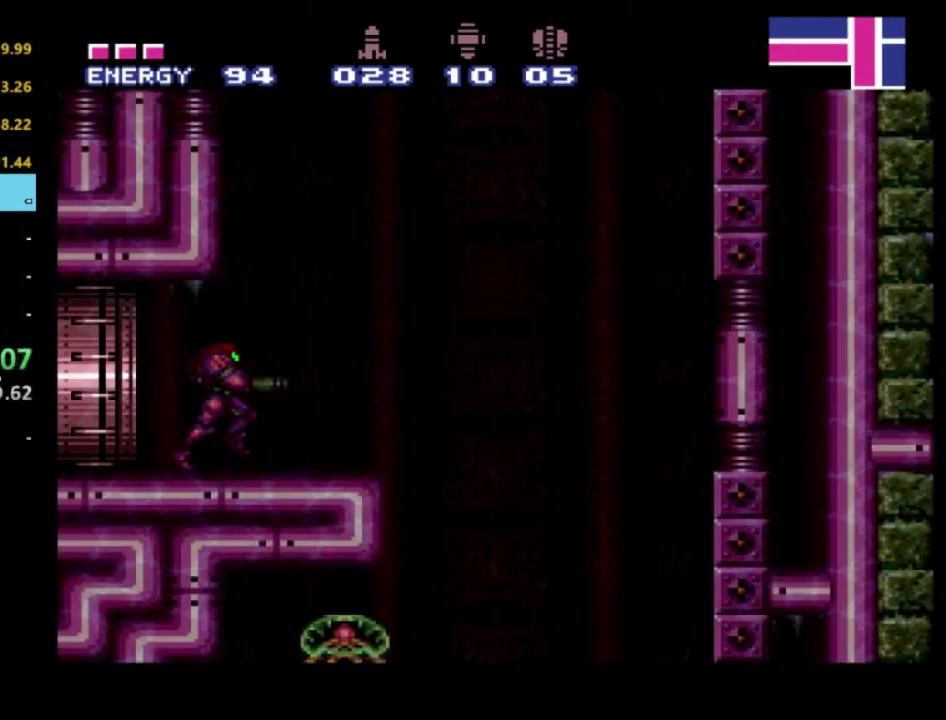
{"buttons": ["R2"], "left_stick": "center", "right_stick": "center", "events": [[67, "B", "down"], [150, "B", "up"], [167, "DPAD_LEFT", "up"]]}
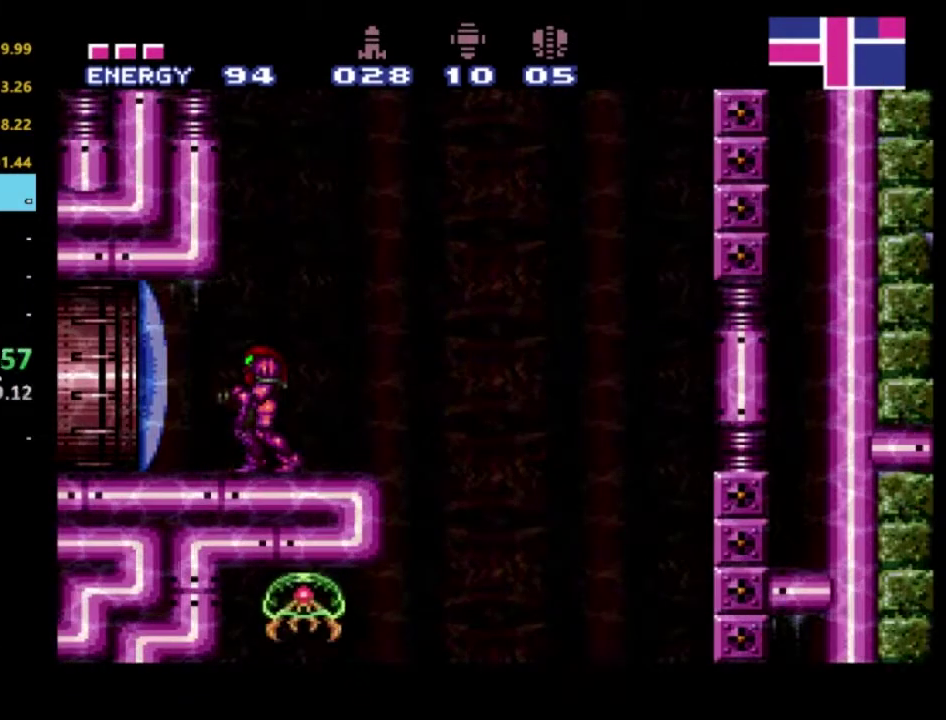
{"buttons": ["A", "R2", "DPAD_RIGHT"], "left_stick": "center", "right_stick": "center", "events": [[33, "B", "down"], [100, "B", "up"], [233, "DPAD_RIGHT", "down"], [400, "A", "down"]]}
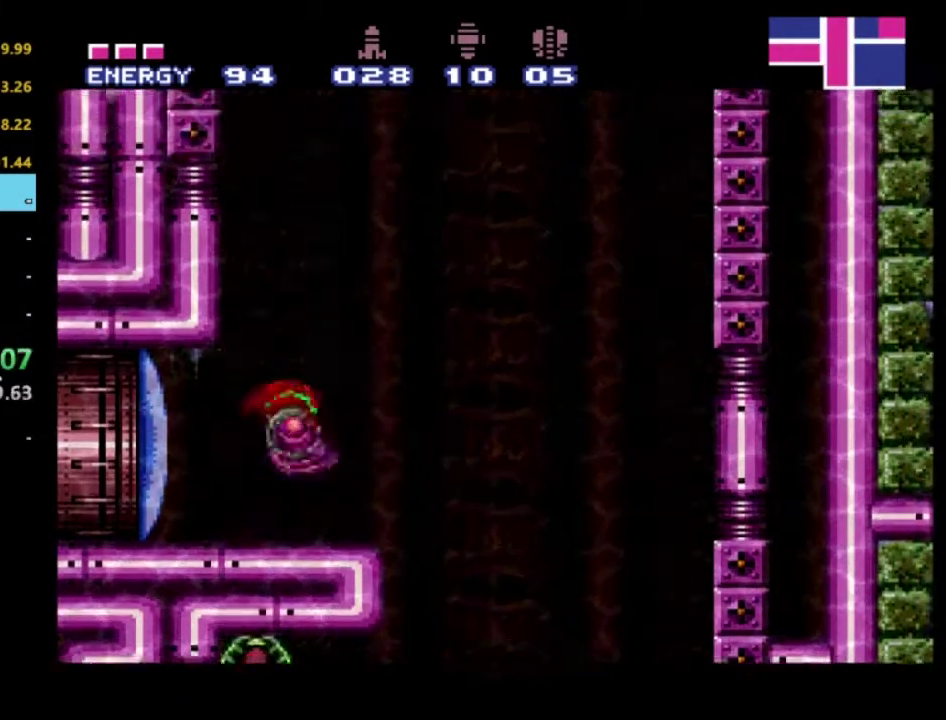
{"buttons": ["A", "R2", "DPAD_RIGHT"], "left_stick": "center", "right_stick": "center", "events": []}
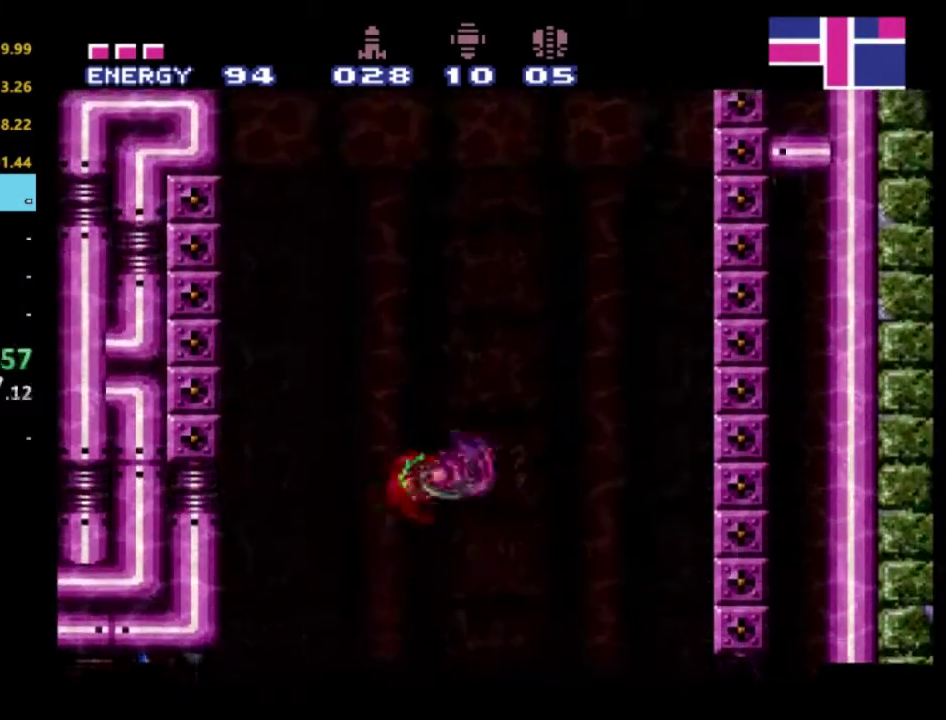
{"buttons": ["A", "R2", "DPAD_LEFT"], "left_stick": "center", "right_stick": "center", "events": [[67, "A", "up"], [267, "A", "down"], [333, "DPAD_RIGHT", "up"], [400, "DPAD_LEFT", "down"]]}
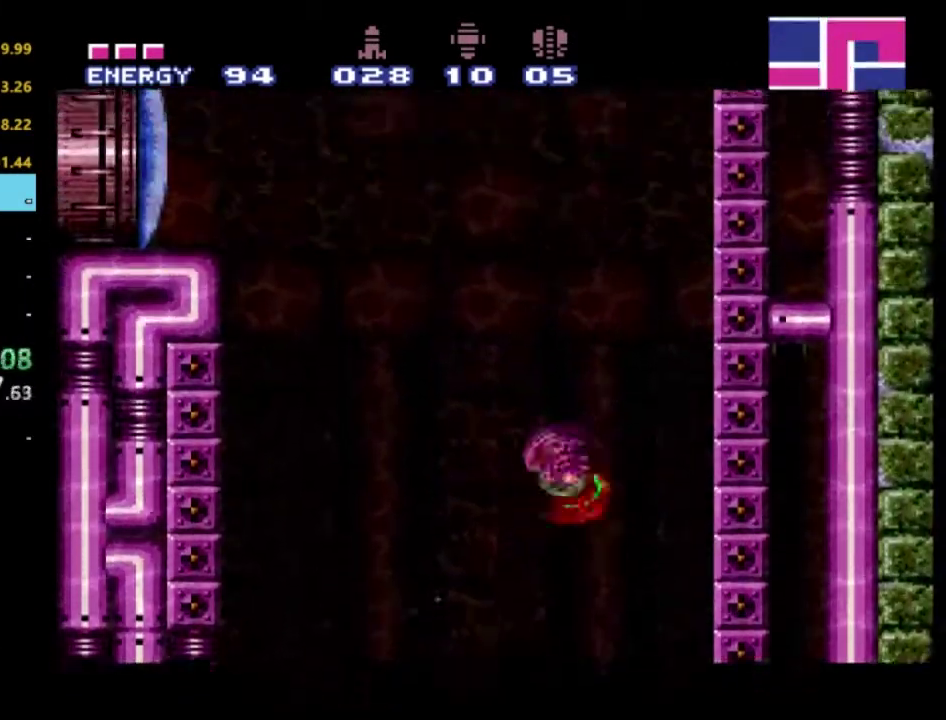
{"buttons": ["R2", "DPAD_LEFT"], "left_stick": "center", "right_stick": "center", "events": [[467, "A", "up"]]}
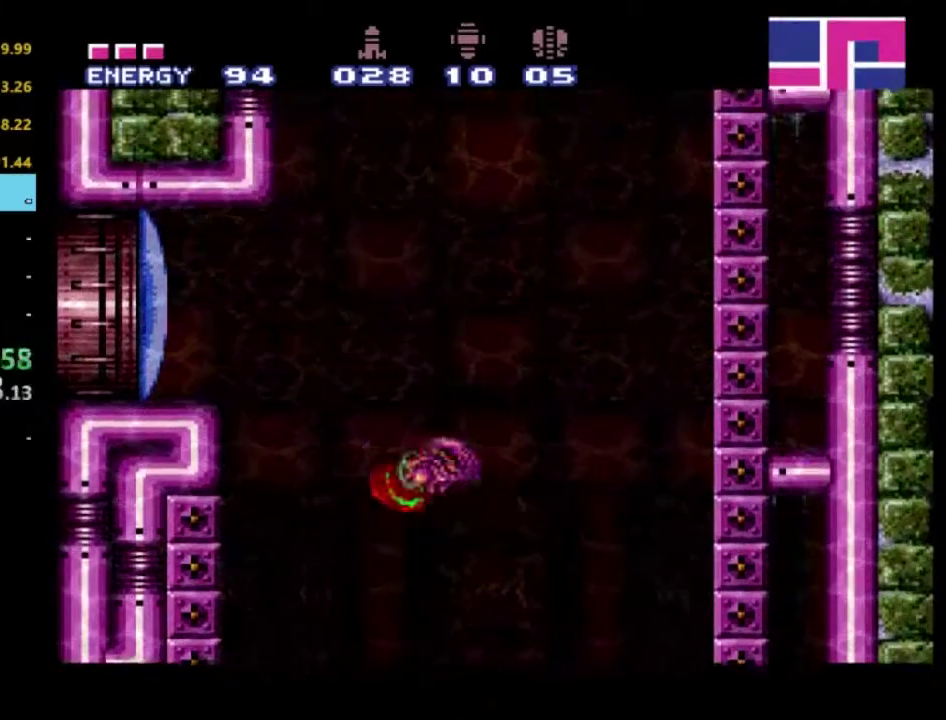
{"buttons": ["X", "R2", "DPAD_LEFT"], "left_stick": "center", "right_stick": "center", "events": [[183, "A", "down"], [417, "A", "up"], [500, "X", "down"]]}
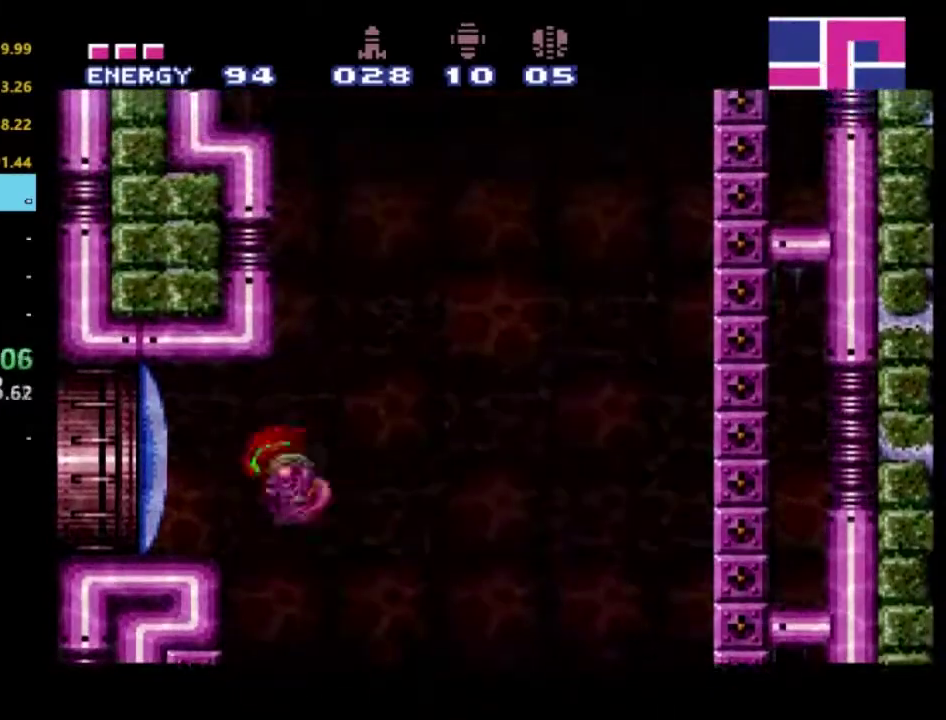
{"buttons": ["A", "X", "R2", "DPAD_LEFT"], "left_stick": "center", "right_stick": "center", "events": [[133, "X", "up"], [483, "A", "down"], [483, "X", "down"]]}
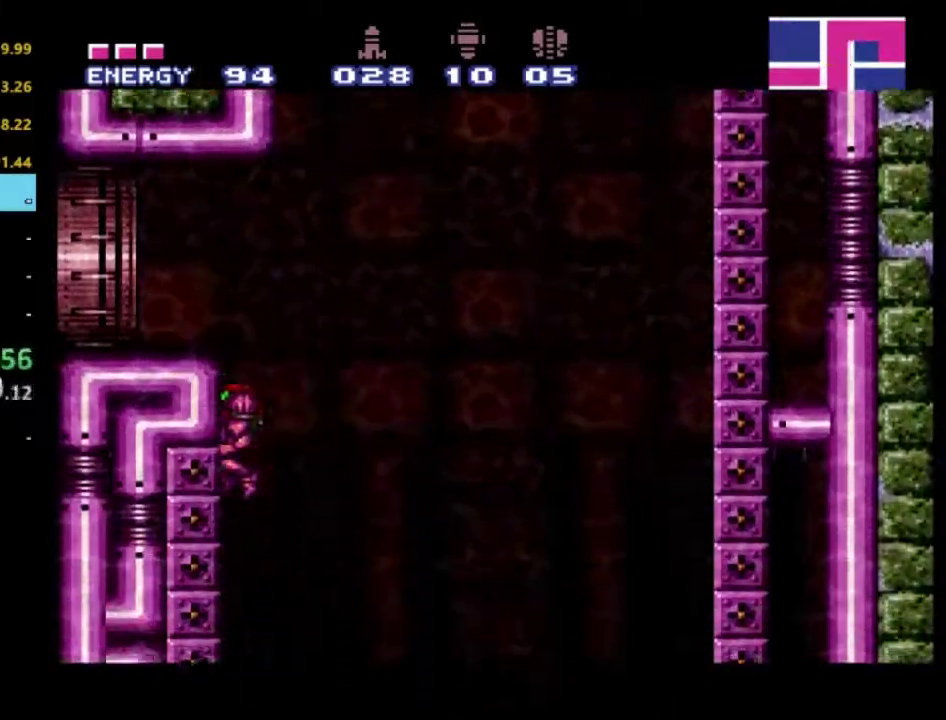
{"buttons": ["A", "R2"], "left_stick": "center", "right_stick": "center", "events": [[33, "X", "up"], [333, "A", "up"], [450, "A", "down"], [450, "DPAD_LEFT", "up"]]}
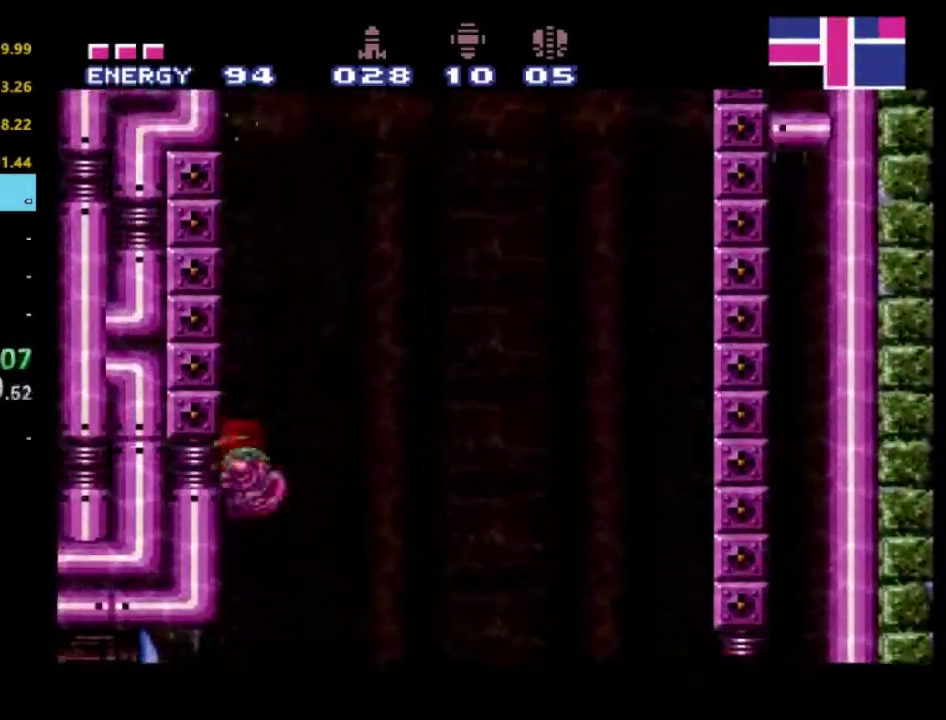
{"buttons": ["A", "R2"], "left_stick": "center", "right_stick": "center", "events": []}
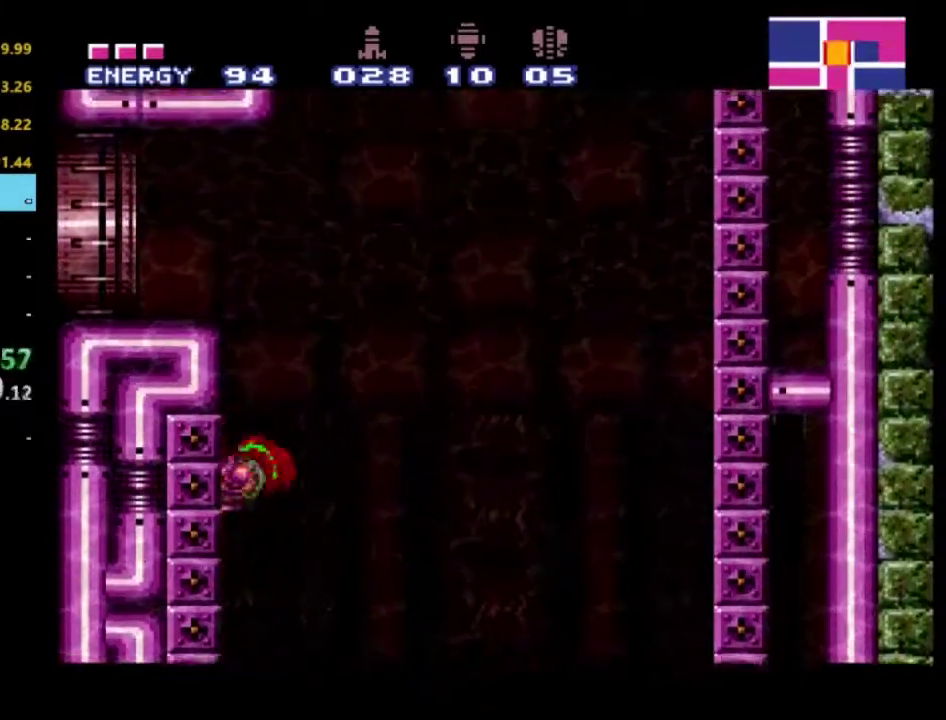
{"buttons": ["A", "R2"], "left_stick": "center", "right_stick": "center", "events": [[50, "A", "up"], [300, "A", "down"]]}
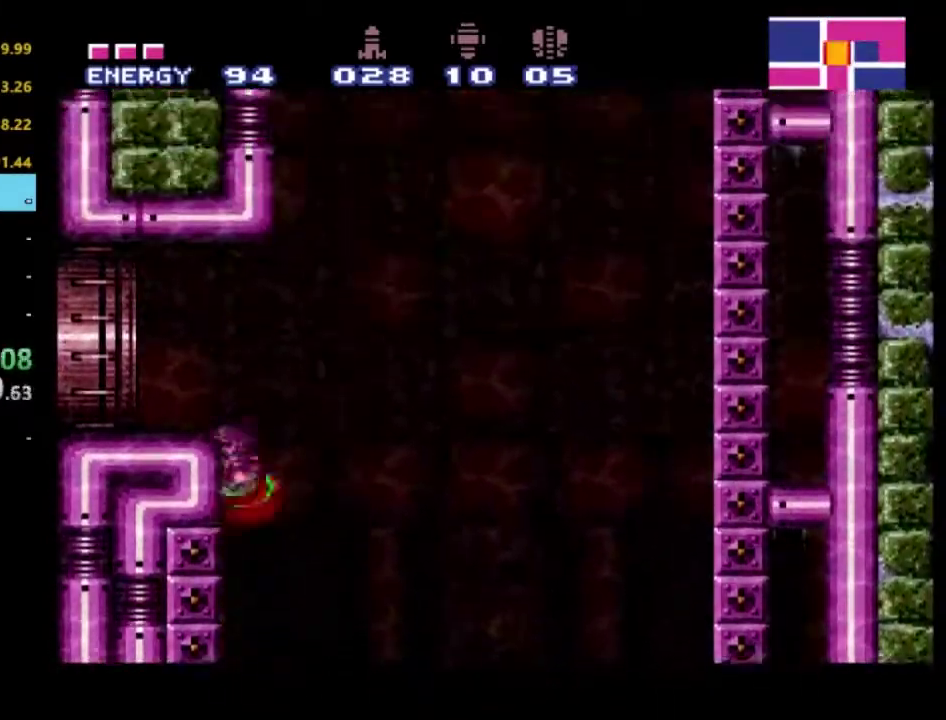
{"buttons": ["R2", "DPAD_LEFT"], "left_stick": "center", "right_stick": "center", "events": [[133, "DPAD_LEFT", "down"], [283, "A", "up"]]}
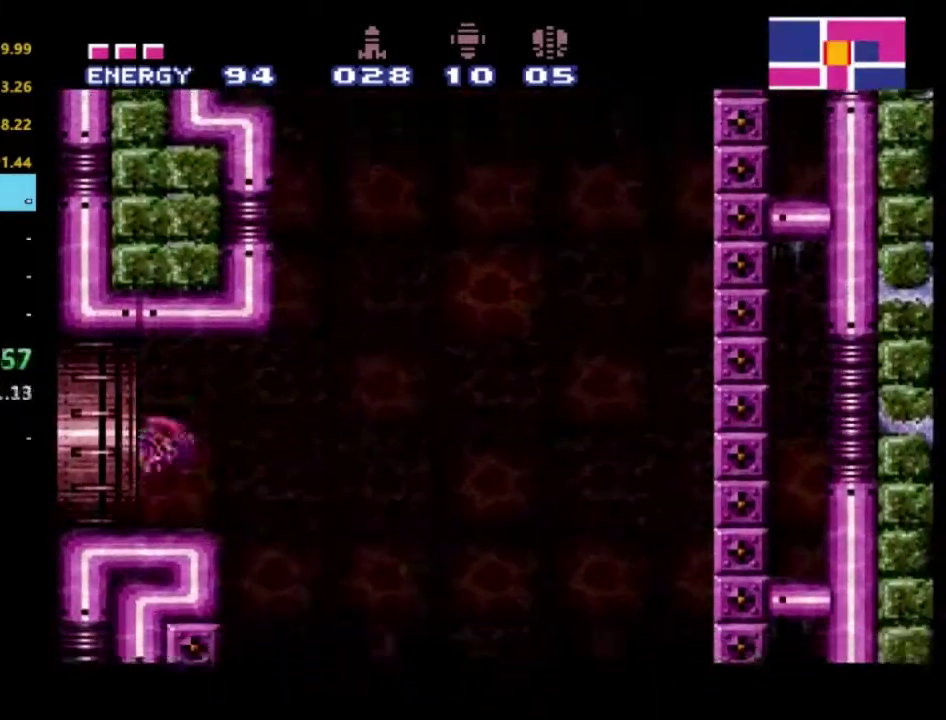
{"buttons": ["R2"], "left_stick": "center", "right_stick": "center", "events": [[267, "DPAD_LEFT", "up"]]}
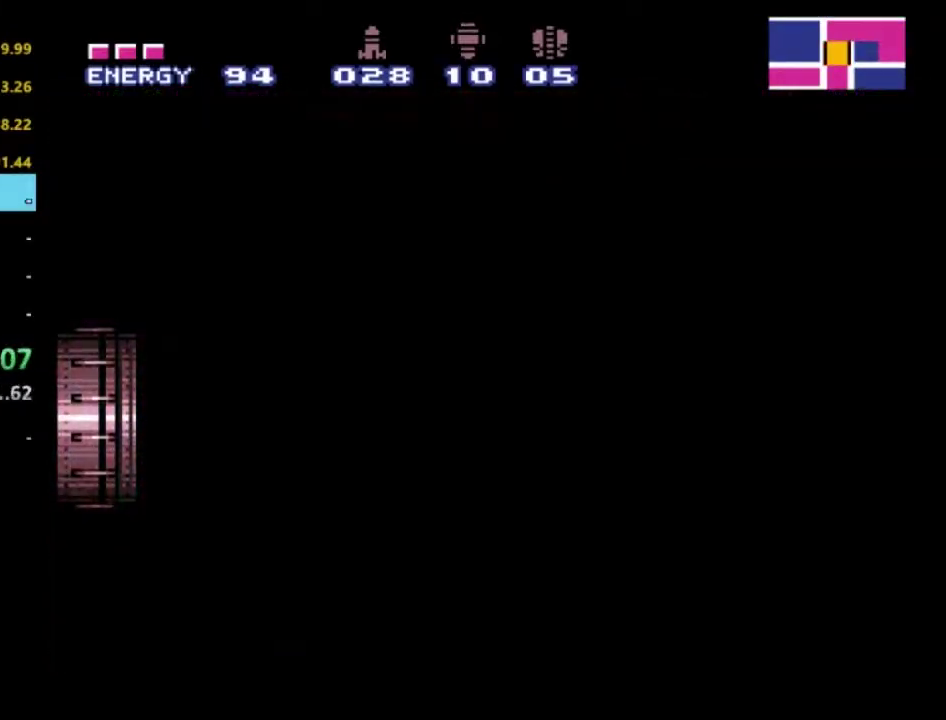
{"buttons": ["R2"], "left_stick": "center", "right_stick": "center", "events": []}
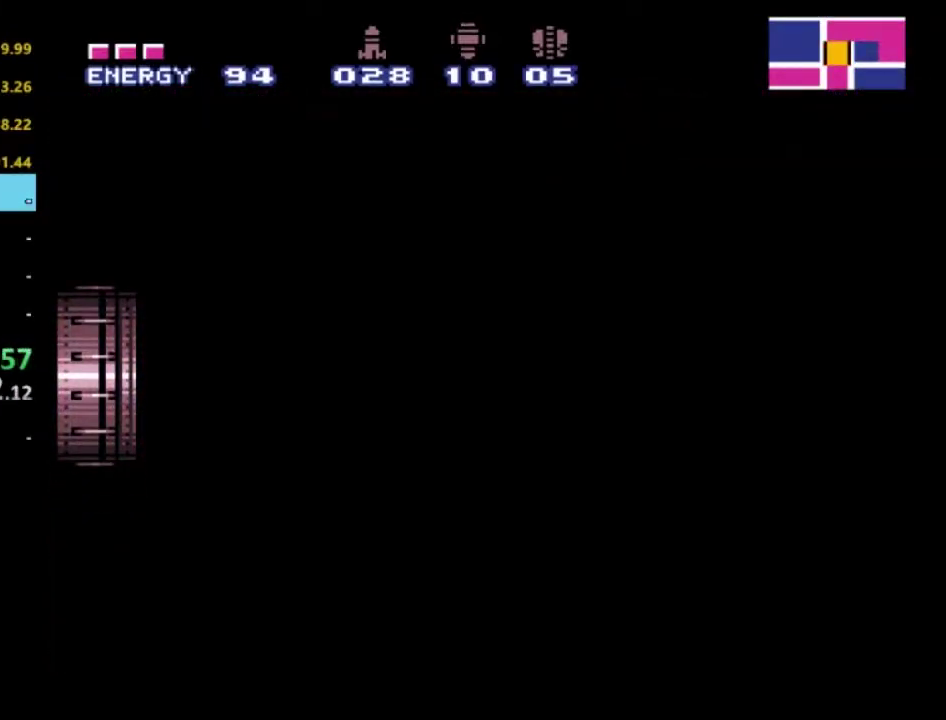
{"buttons": ["R2"], "left_stick": "center", "right_stick": "center", "events": []}
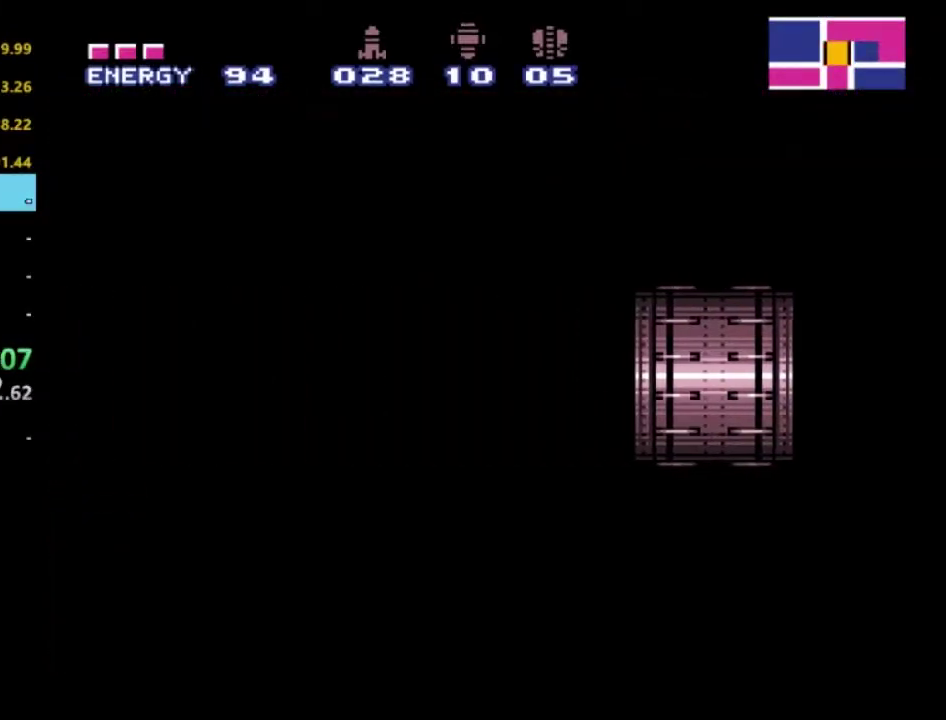
{"buttons": ["R2"], "left_stick": "center", "right_stick": "center", "events": []}
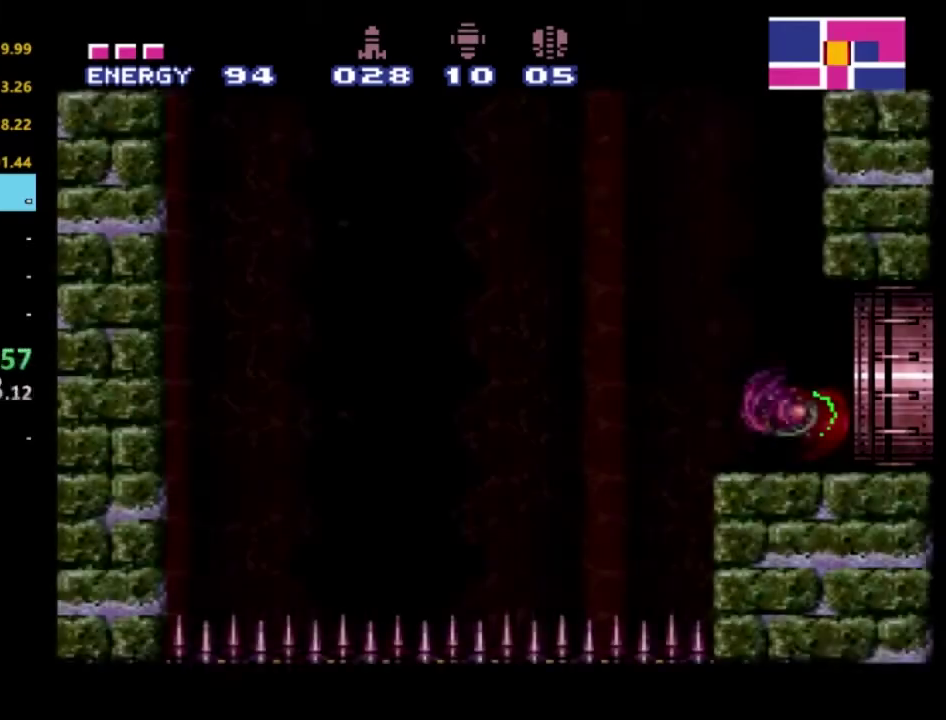
{"buttons": ["A", "R2", "DPAD_LEFT"], "left_stick": "center", "right_stick": "center", "events": [[133, "DPAD_LEFT", "down"], [200, "A", "down"]]}
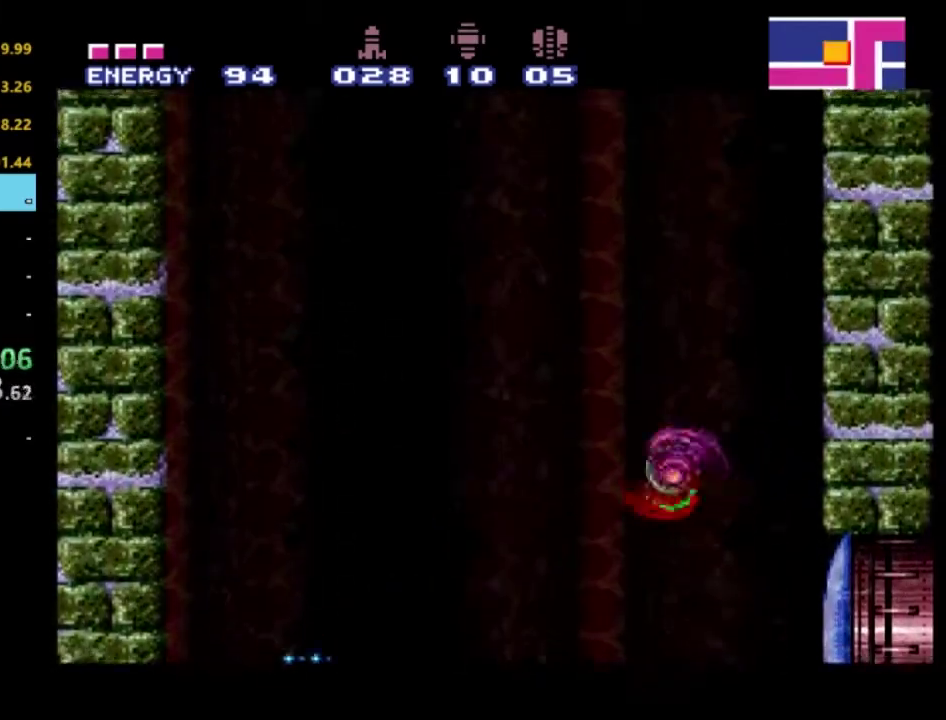
{"buttons": ["R2", "DPAD_LEFT"], "left_stick": "center", "right_stick": "center", "events": [[400, "A", "up"]]}
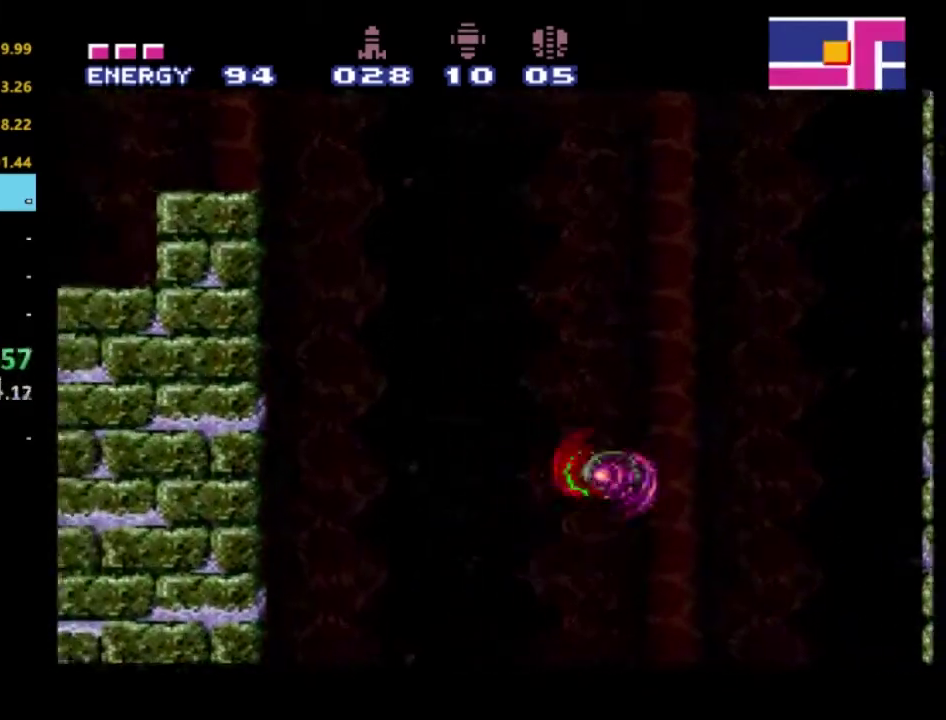
{"buttons": ["A", "R2", "DPAD_LEFT"], "left_stick": "center", "right_stick": "center", "events": [[117, "A", "down"]]}